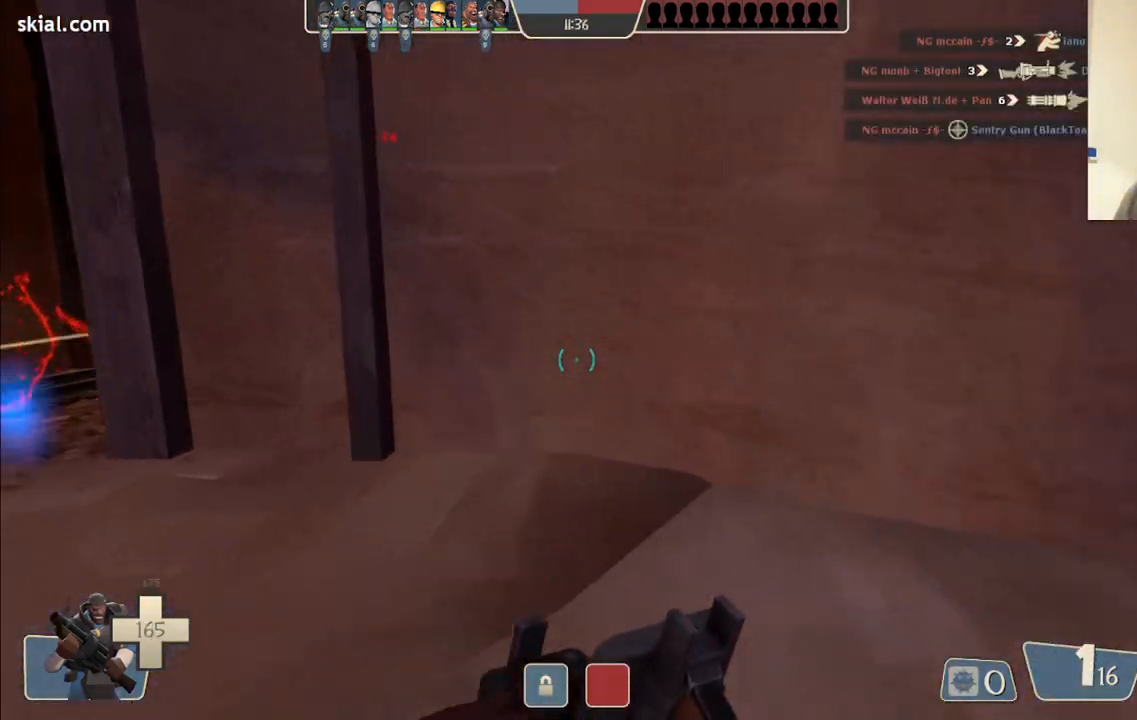
Gameplay with a controller (PlayStation layout); each line is a JSON object with the inputs held at the frame after it. "events" lists button and stick changes between this image and that frame as [ms after this image, input, new state], when the widget could be followed in between.
{"buttons": [], "left_stick": "left", "right_stick": "center", "events": [[50, "left_stick", "left"]]}
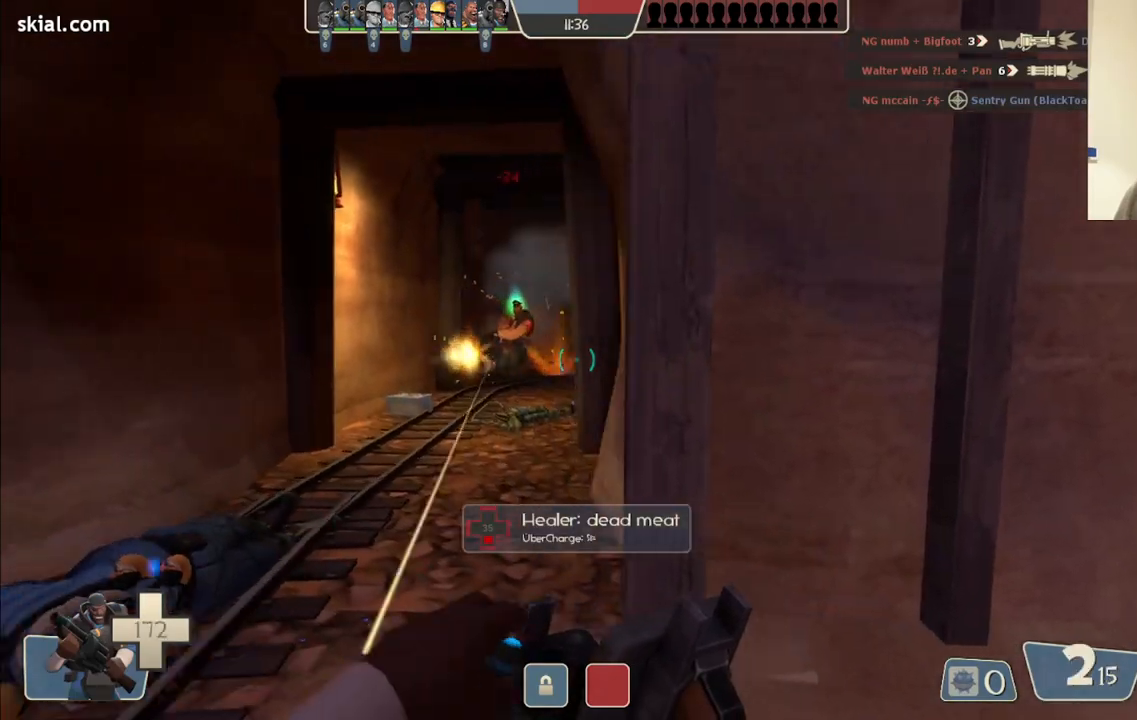
{"buttons": ["R2"], "left_stick": "right", "right_stick": "center", "events": [[100, "R2", "down"], [250, "left_stick", "up"], [400, "left_stick", "right"]]}
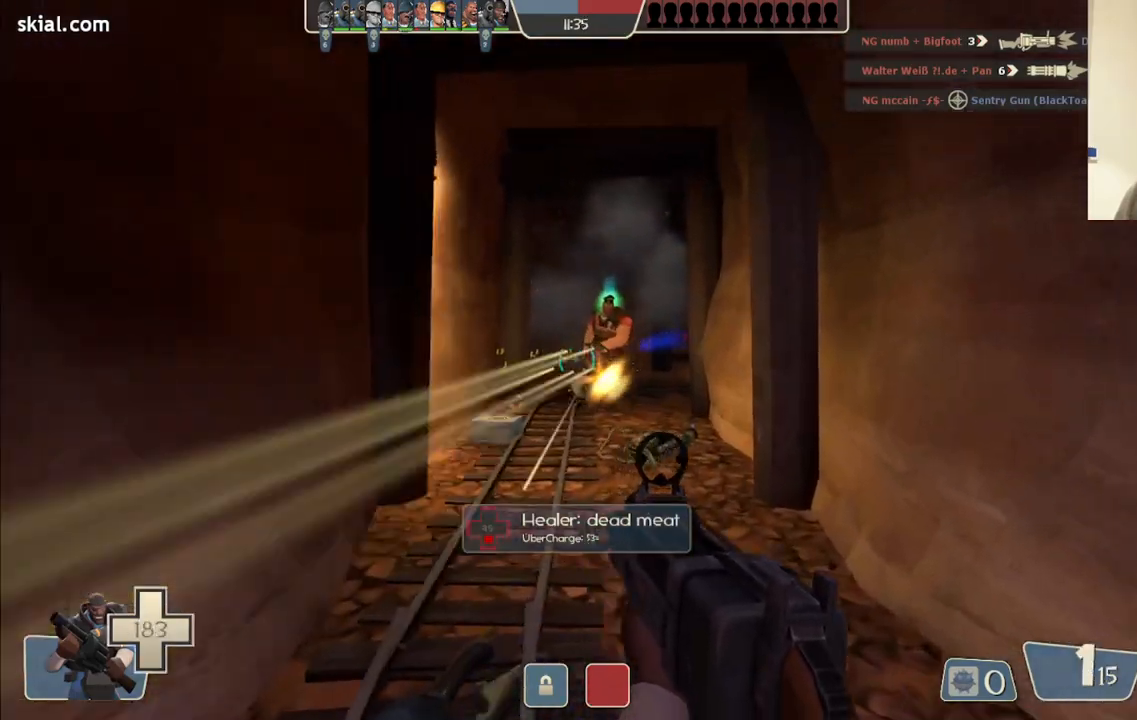
{"buttons": [], "left_stick": "down-right", "right_stick": "center", "events": [[33, "left_stick", "down"], [150, "R2", "up"], [200, "R2", "down"], [300, "left_stick", "down-right"], [333, "R2", "up"], [383, "R2", "down"], [483, "R2", "up"]]}
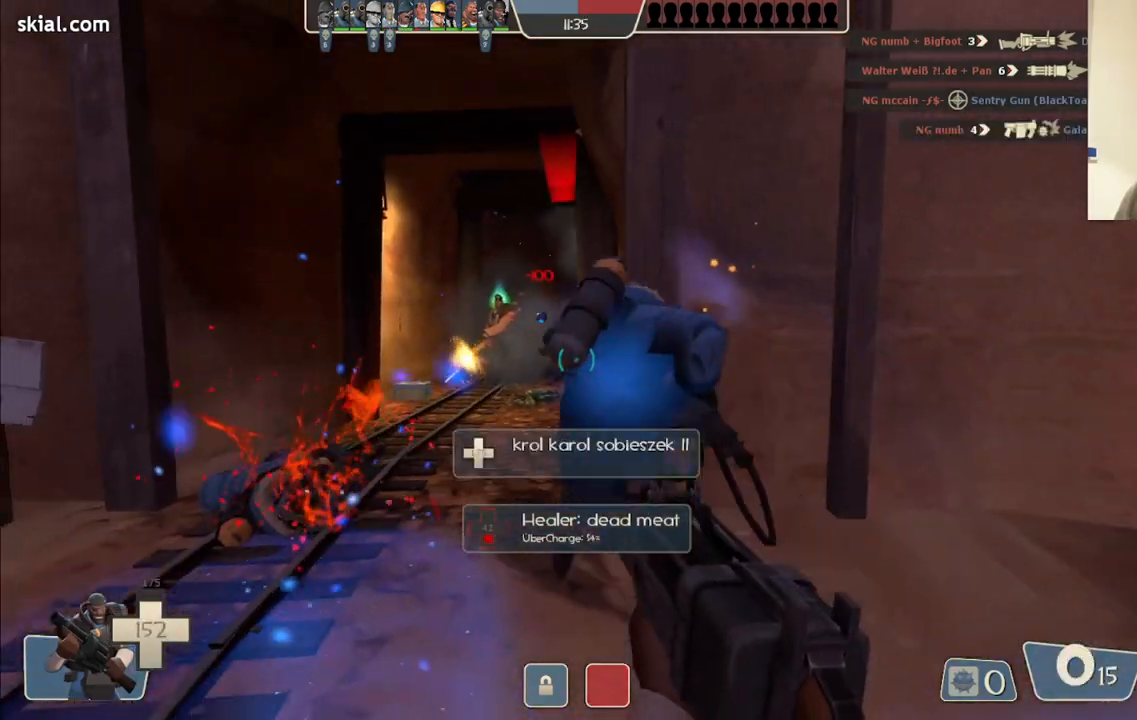
{"buttons": [], "left_stick": "right", "right_stick": "center", "events": [[67, "left_stick", "down-left"], [317, "left_stick", "down-right"], [333, "R2", "down"], [400, "left_stick", "right"], [467, "R2", "up"]]}
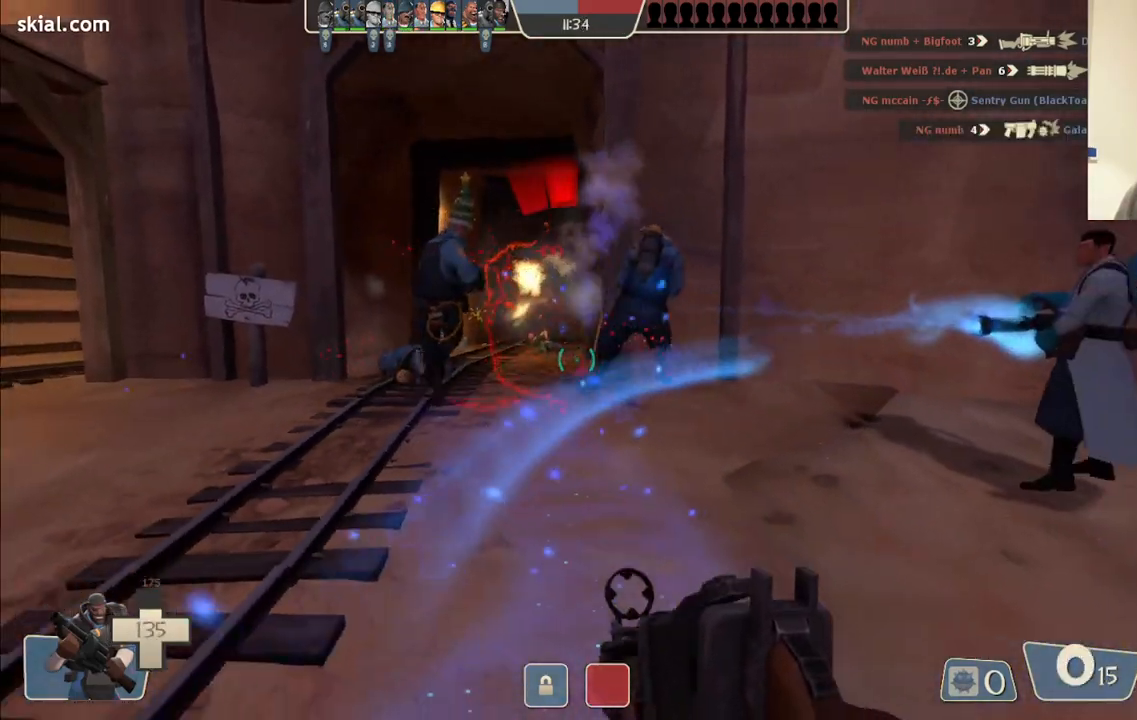
{"buttons": [], "left_stick": "up", "right_stick": "center", "events": [[33, "R2", "down"], [133, "R2", "up"], [250, "left_stick", "up-right"], [383, "left_stick", "up"]]}
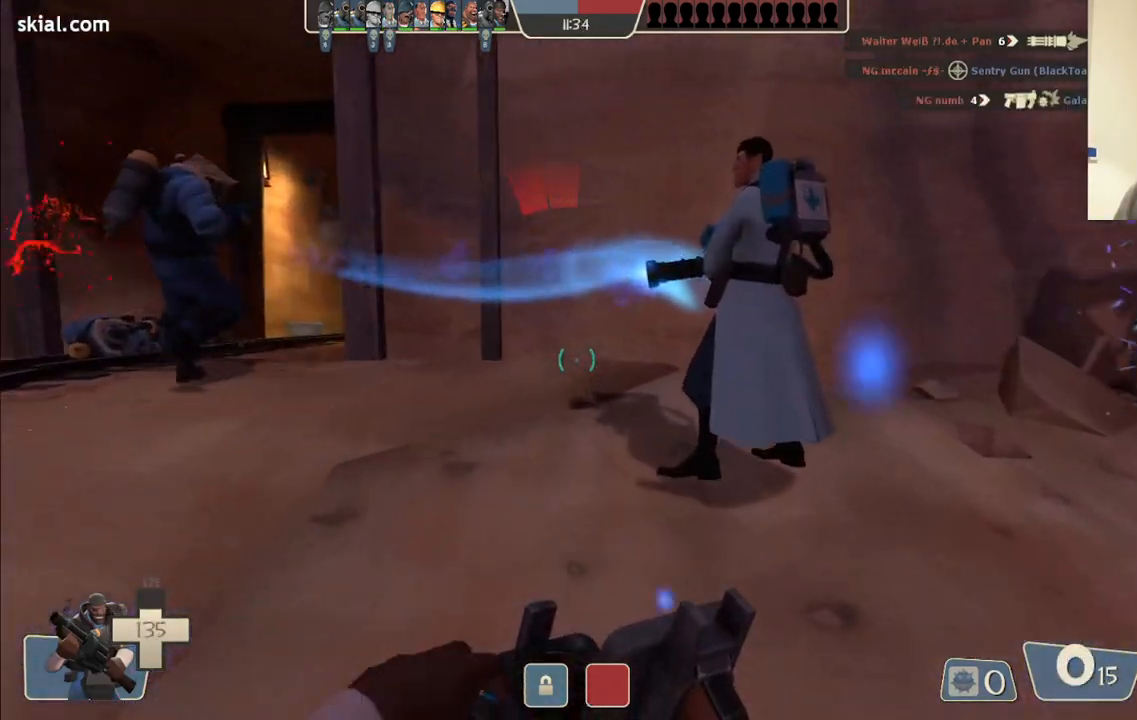
{"buttons": [], "left_stick": "up-left", "right_stick": "center", "events": [[33, "left_stick", "up-left"]]}
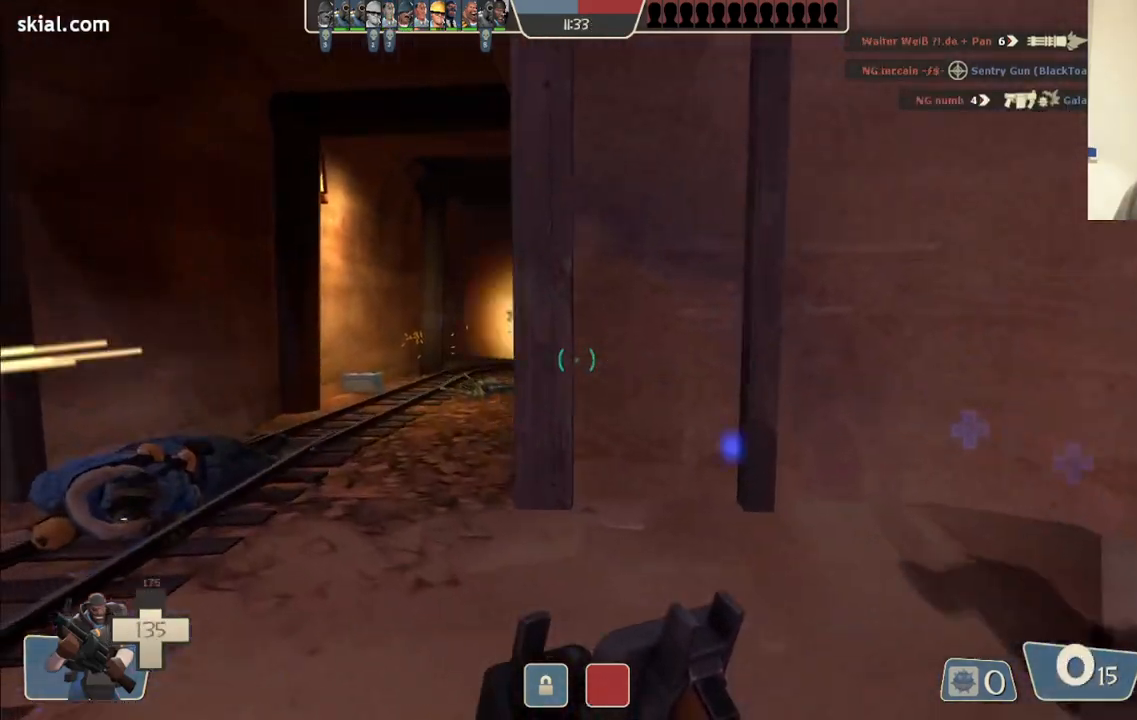
{"buttons": [], "left_stick": "up-left", "right_stick": "center", "events": []}
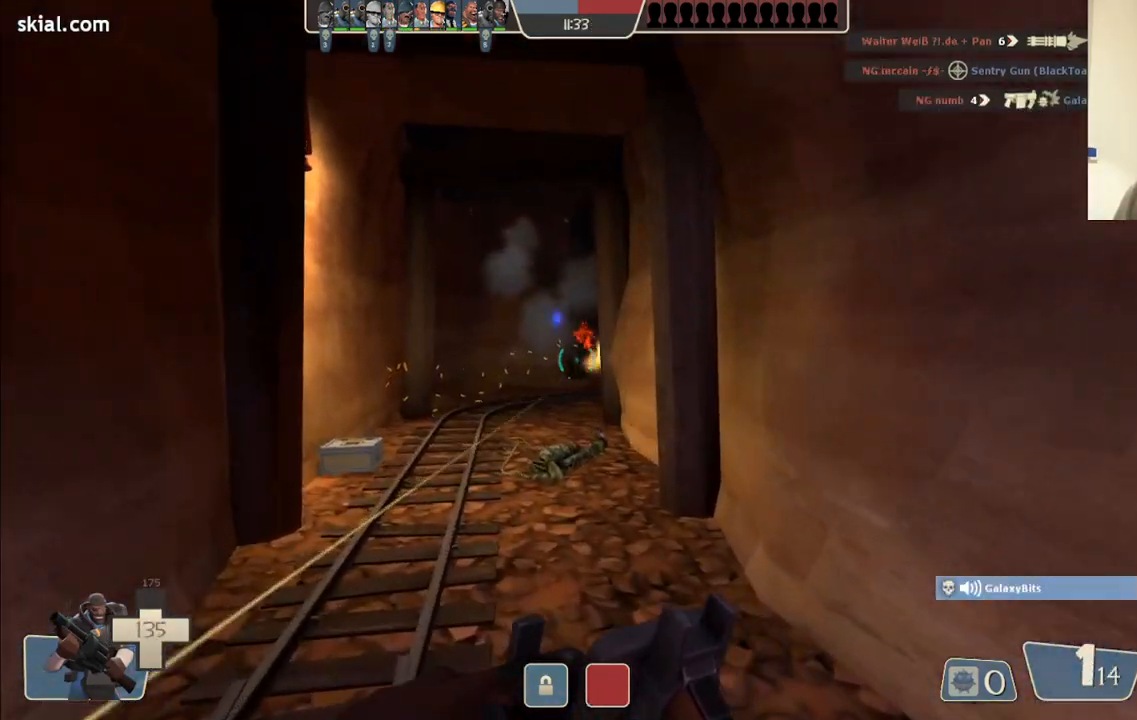
{"buttons": [], "left_stick": "up-left", "right_stick": "center", "events": [[150, "right_stick", "right"], [283, "right_stick", "center"]]}
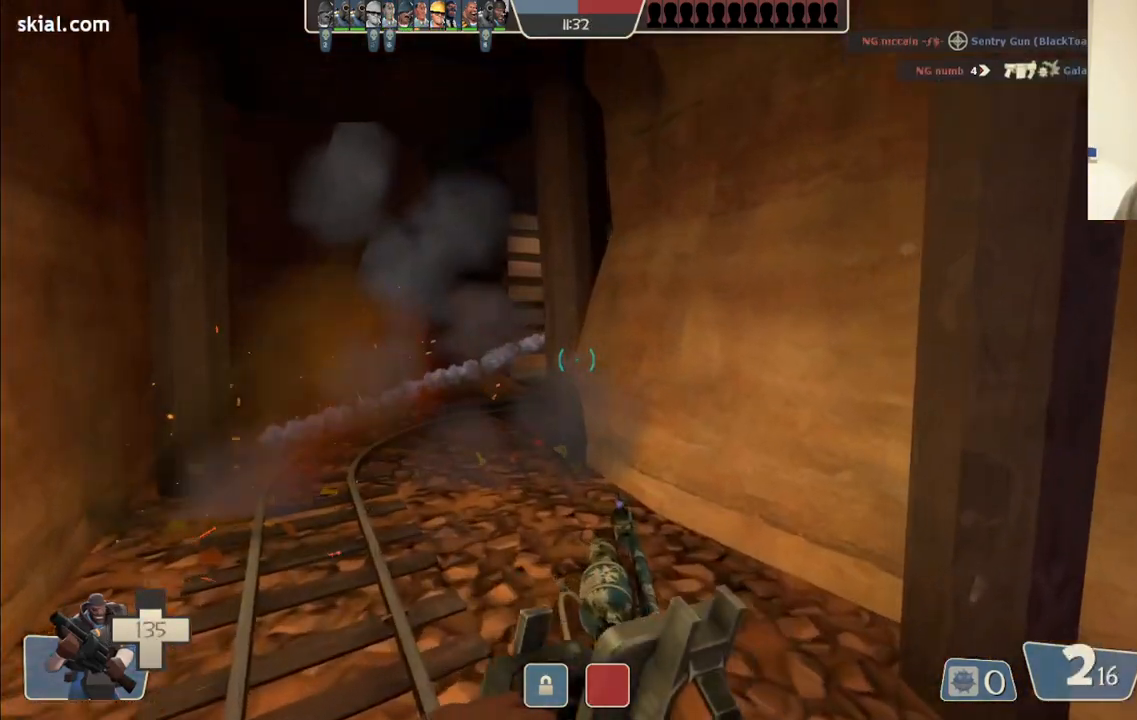
{"buttons": [], "left_stick": "up-left", "right_stick": "center", "events": []}
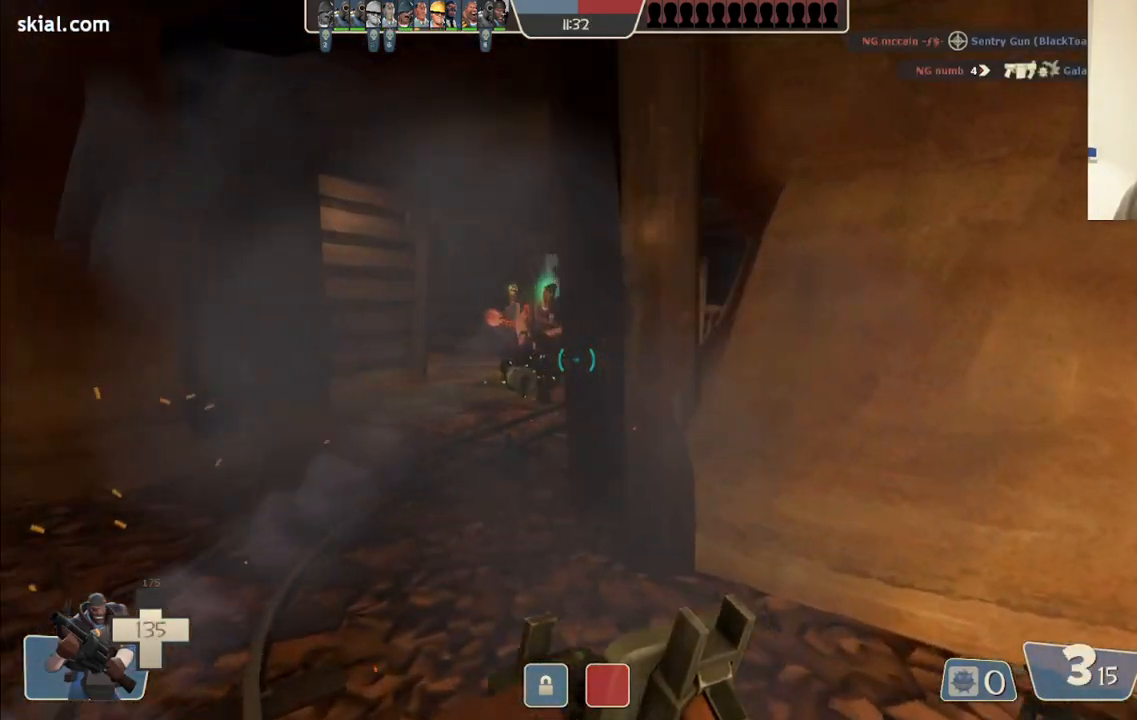
{"buttons": ["R2"], "left_stick": "down-right", "right_stick": "center"}
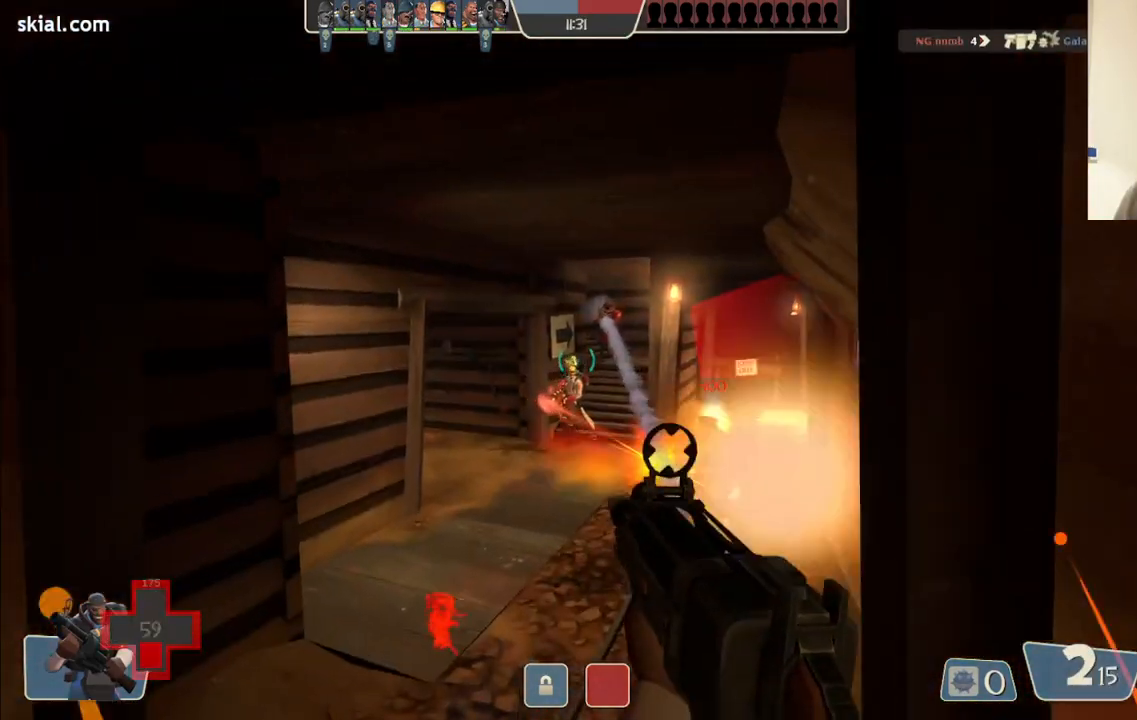
{"buttons": ["R2"], "left_stick": "down-right", "right_stick": "center", "events": [[167, "R2", "up"], [267, "R2", "down"], [367, "R2", "up"], [433, "R2", "down"]]}
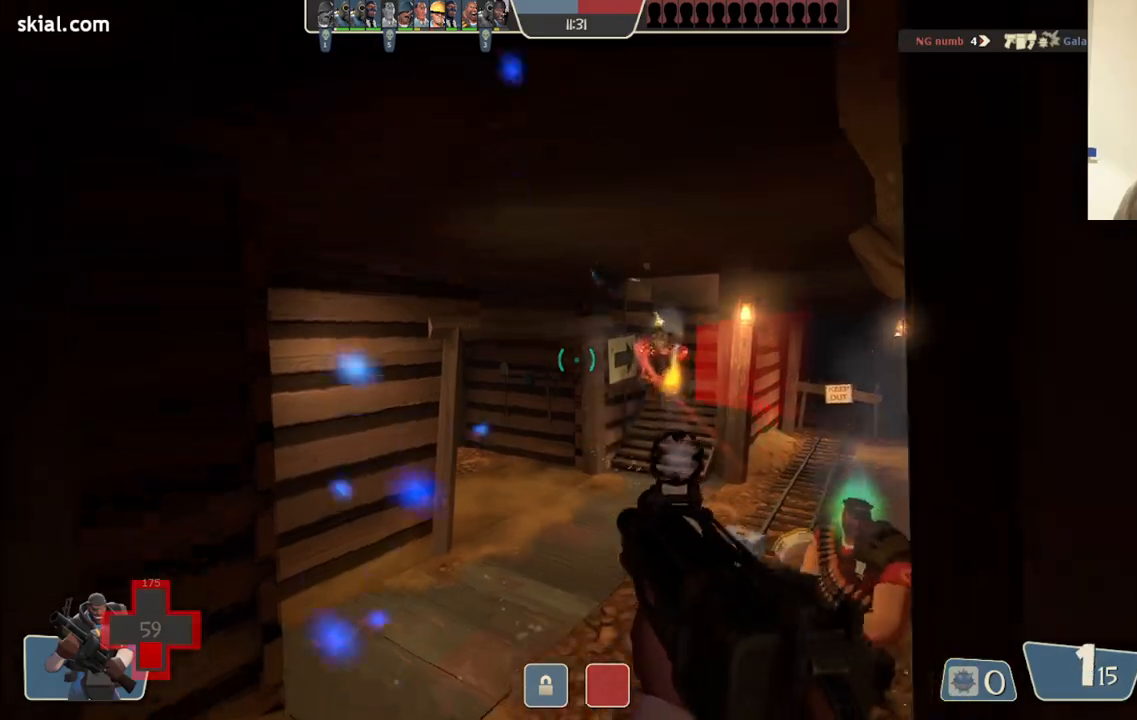
{"buttons": ["R2"], "left_stick": "down-right", "right_stick": "center", "events": [[50, "R2", "up"], [133, "R2", "down"], [250, "R2", "up"], [300, "R2", "down"], [417, "R2", "up"], [467, "R2", "down"]]}
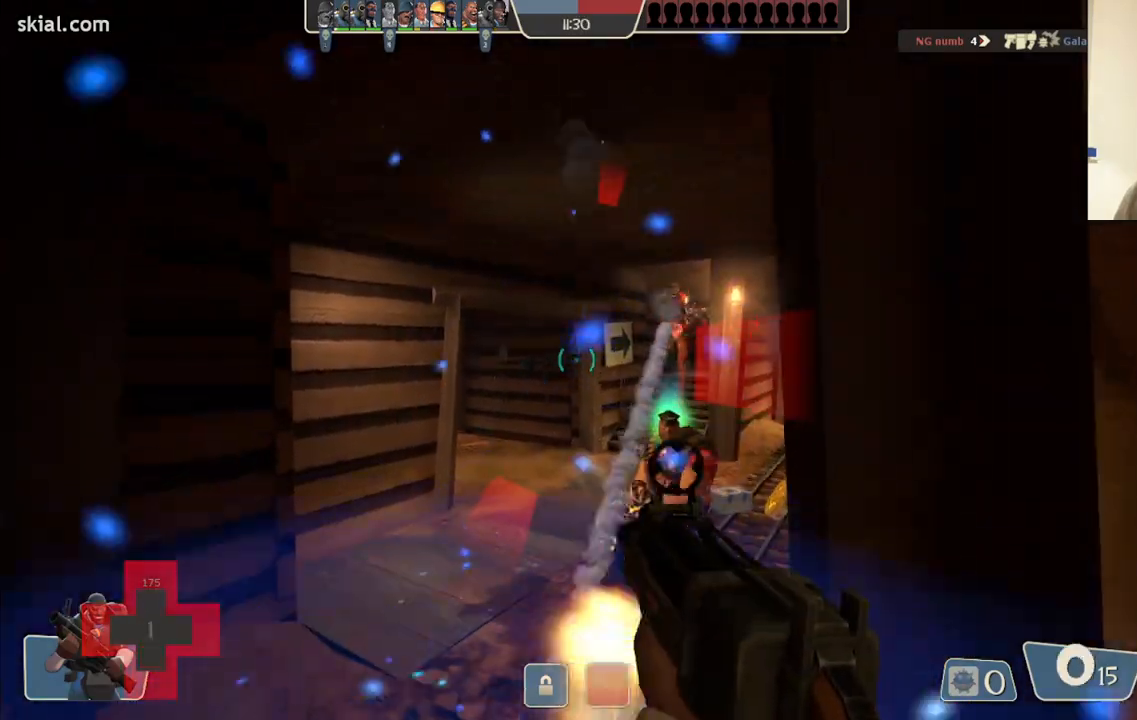
{"buttons": ["R2"], "left_stick": "down-right", "right_stick": "center", "events": [[67, "R2", "up"], [117, "R2", "down"], [383, "R2", "up"], [450, "R2", "down"]]}
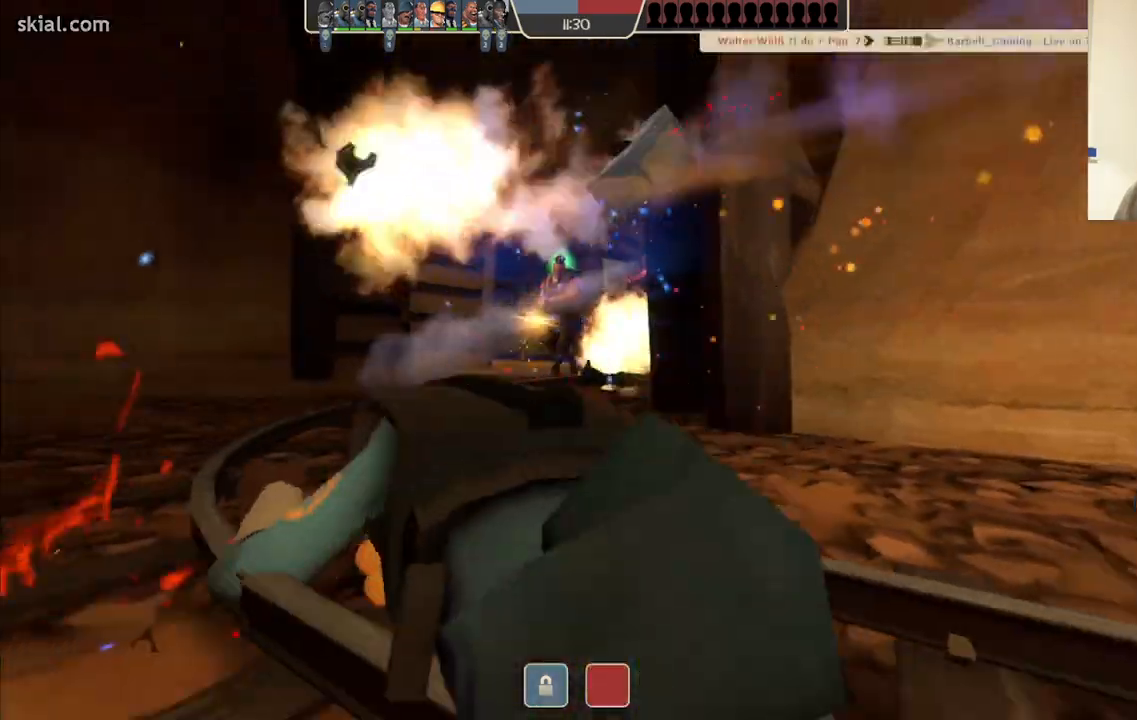
{"buttons": [], "left_stick": "center", "right_stick": "center", "events": [[33, "R2", "up"], [217, "left_stick", "center"], [233, "SQUARE", "down"], [317, "SQUARE", "up"], [400, "SQUARE", "down"], [500, "SQUARE", "up"]]}
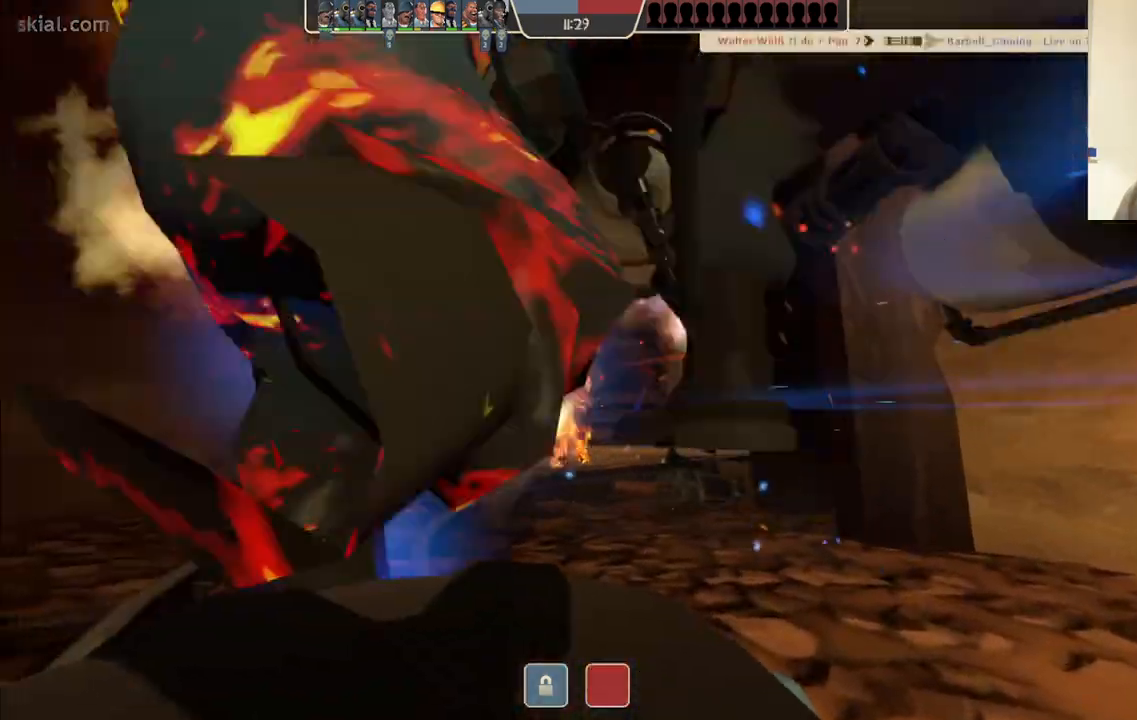
{"buttons": [], "left_stick": "center", "right_stick": "center", "events": [[67, "SQUARE", "down"], [167, "SQUARE", "up"], [267, "SQUARE", "down"], [383, "SQUARE", "up"]]}
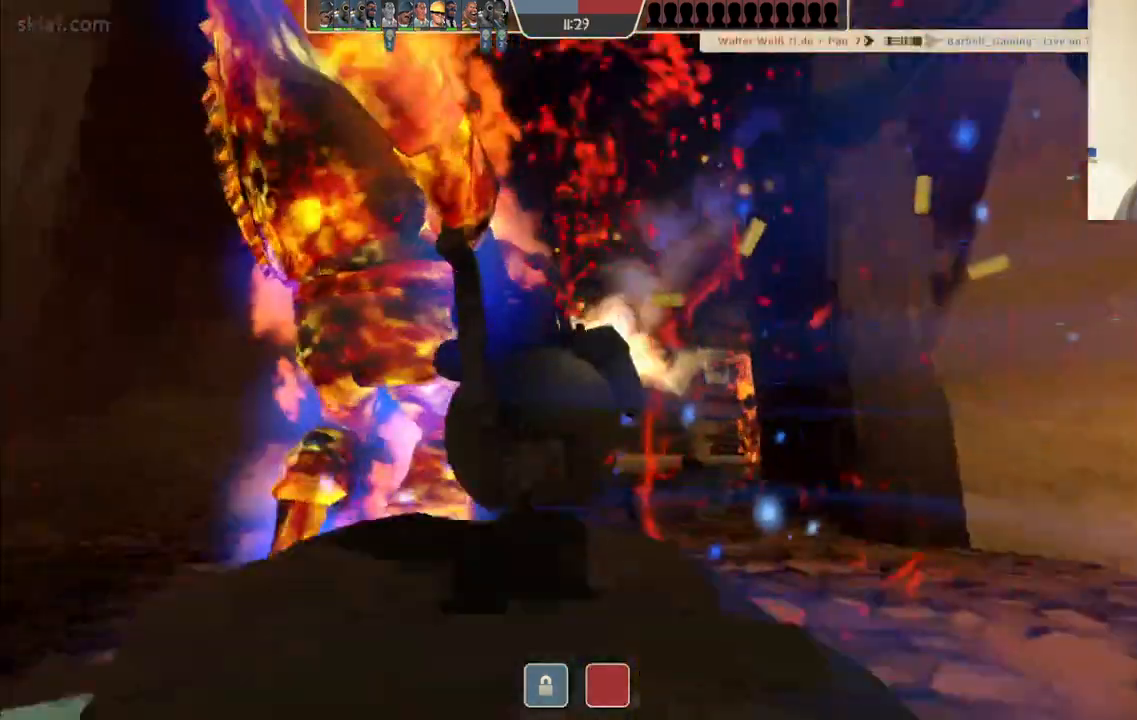
{"buttons": [], "left_stick": "up", "right_stick": "center", "events": [[317, "left_stick", "up"]]}
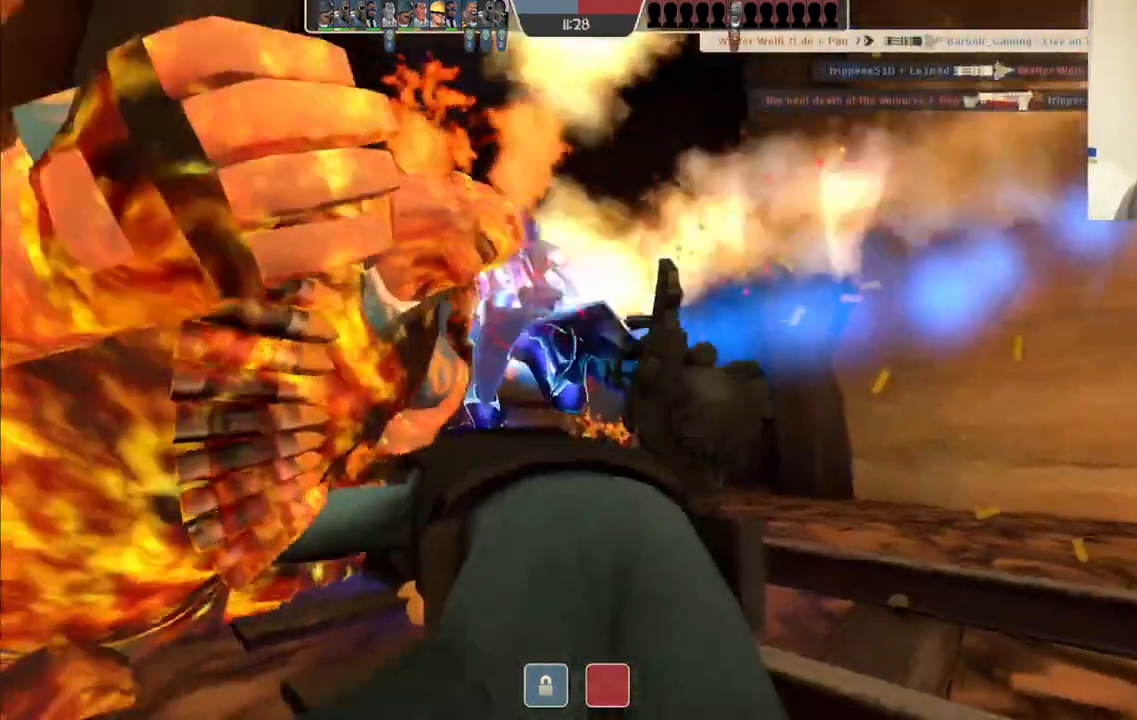
{"buttons": [], "left_stick": "up", "right_stick": "center", "events": []}
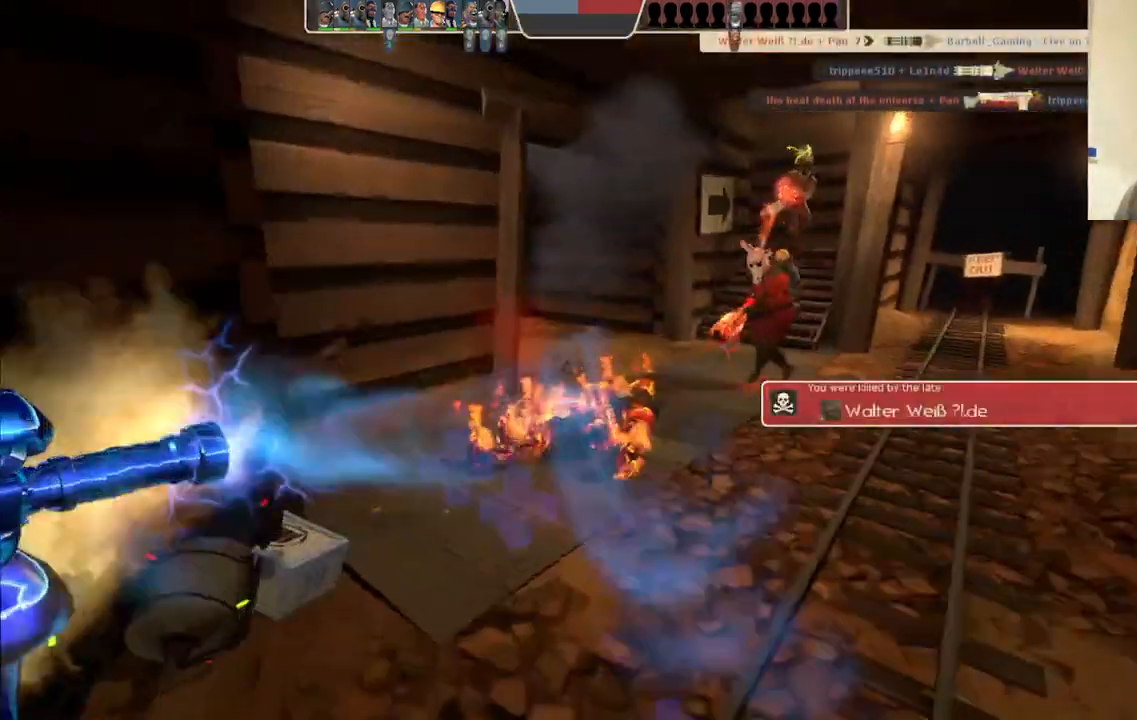
{"buttons": [], "left_stick": "center", "right_stick": "center", "events": [[400, "left_stick", "center"]]}
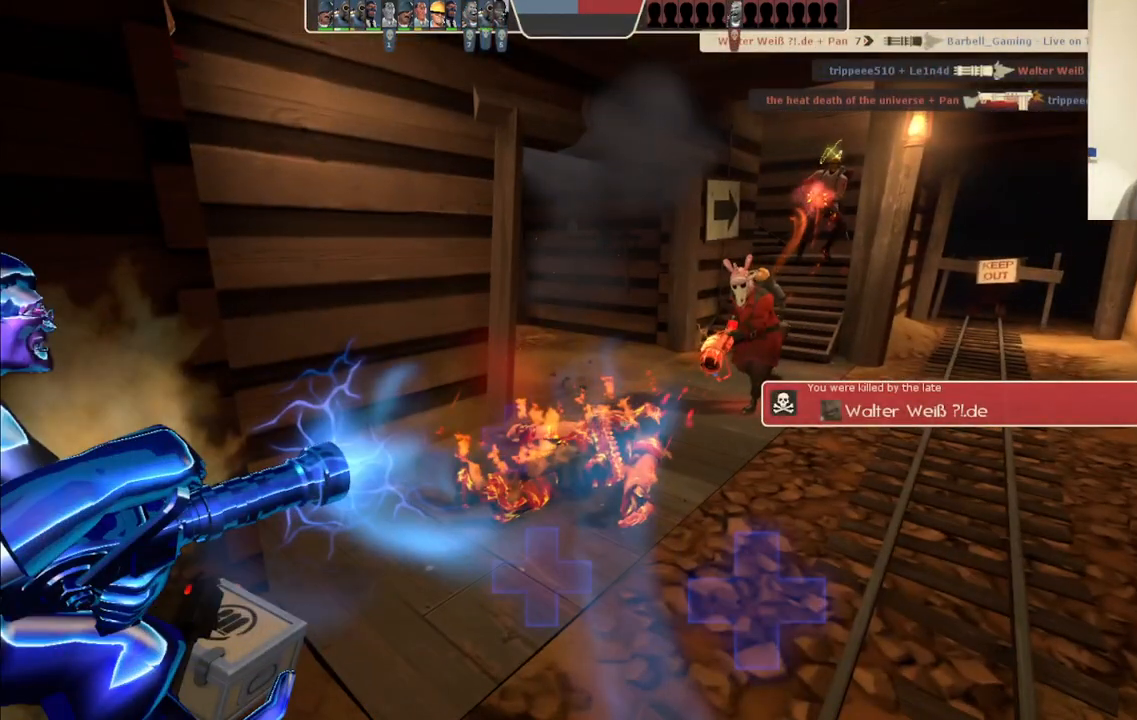
{"buttons": [], "left_stick": "center", "right_stick": "center", "events": []}
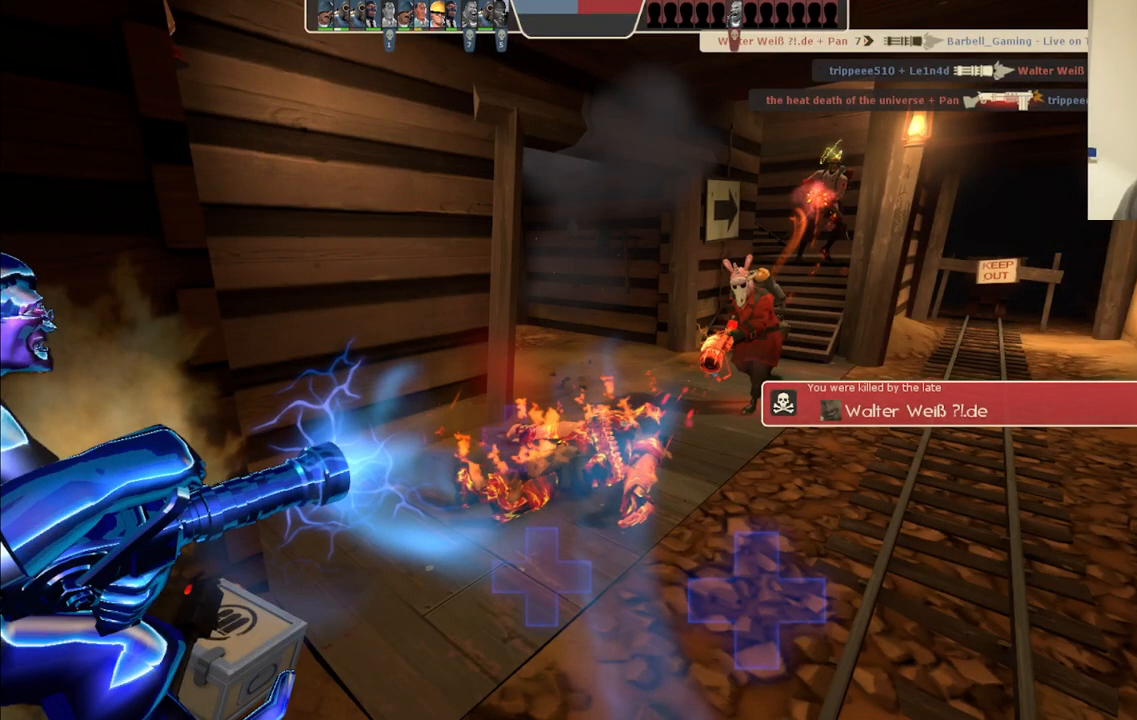
{"buttons": [], "left_stick": "up", "right_stick": "center", "events": [[300, "left_stick", "up"]]}
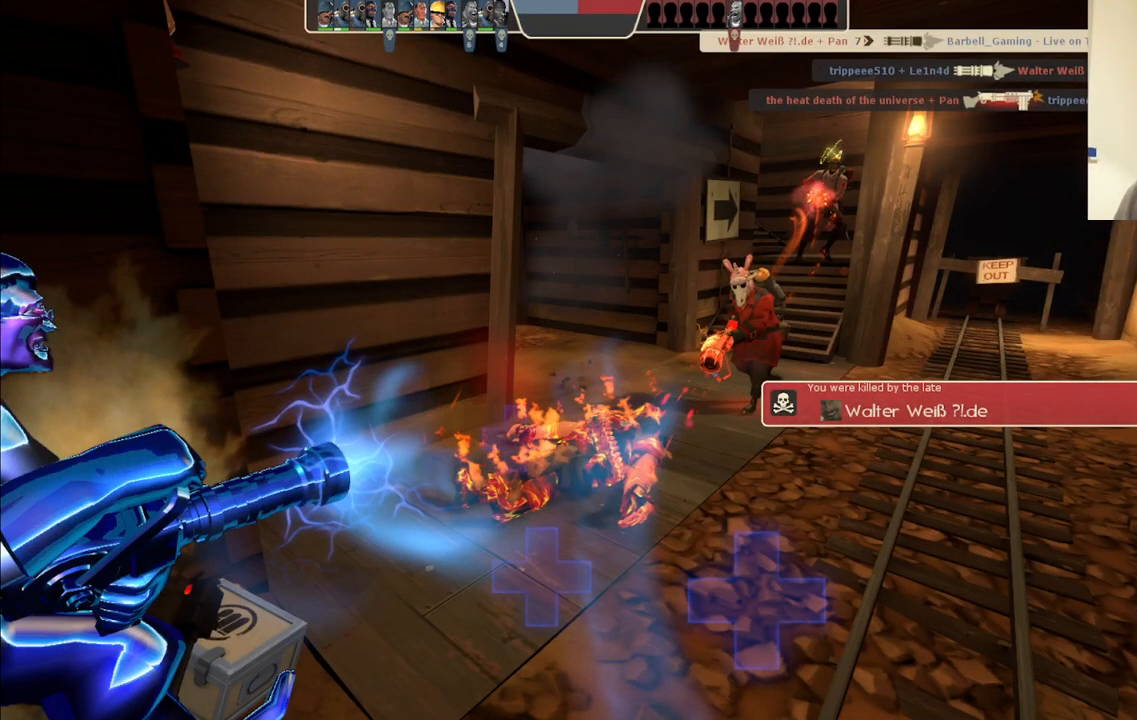
{"buttons": [], "left_stick": "up", "right_stick": "center", "events": []}
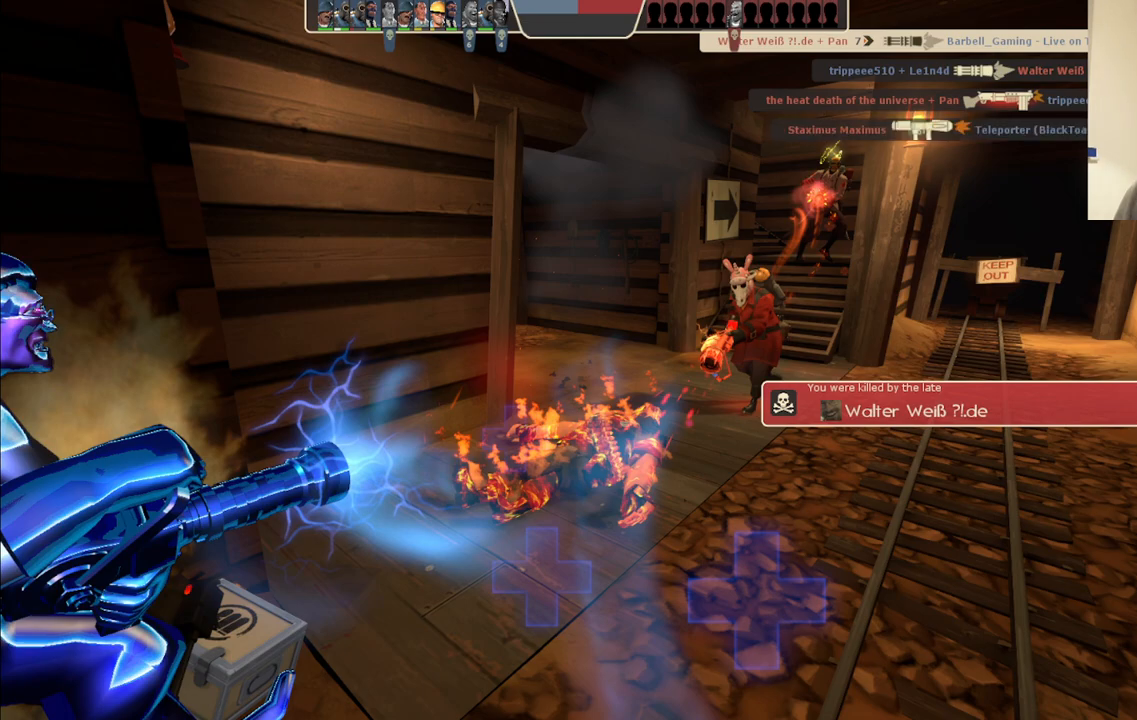
{"buttons": [], "left_stick": "up", "right_stick": "center", "events": []}
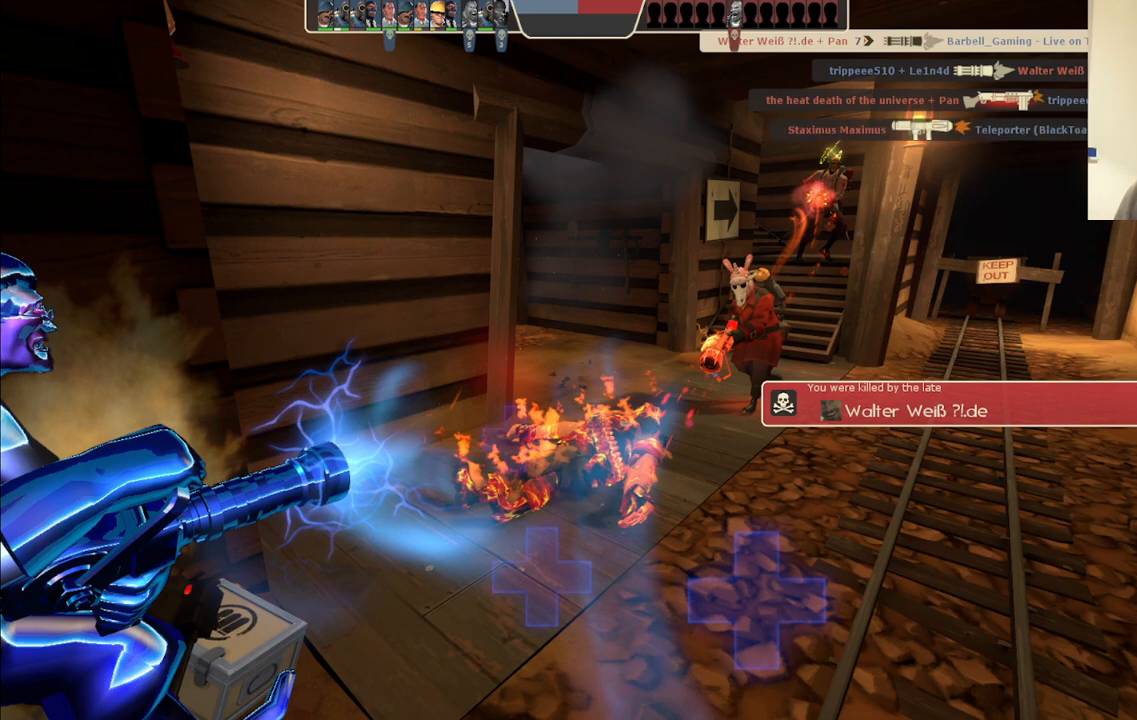
{"buttons": [], "left_stick": "center", "right_stick": "center", "events": [[450, "left_stick", "center"]]}
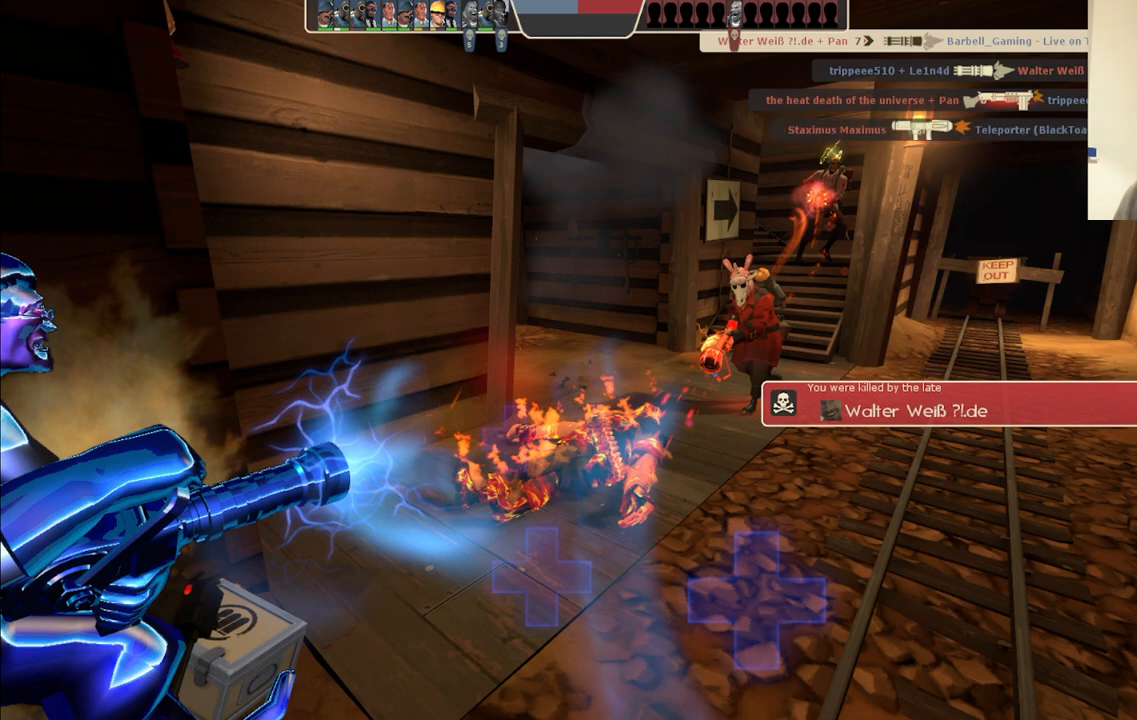
{"buttons": [], "left_stick": "up", "right_stick": "center", "events": [[217, "left_stick", "up"]]}
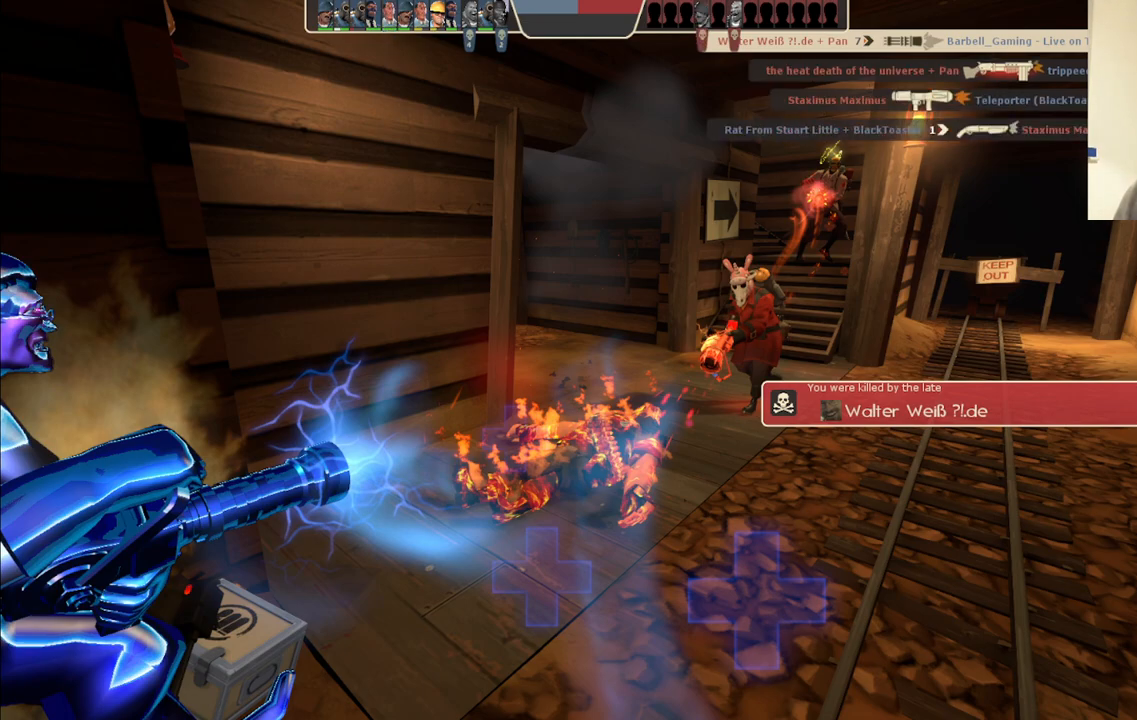
{"buttons": [], "left_stick": "up", "right_stick": "center", "events": []}
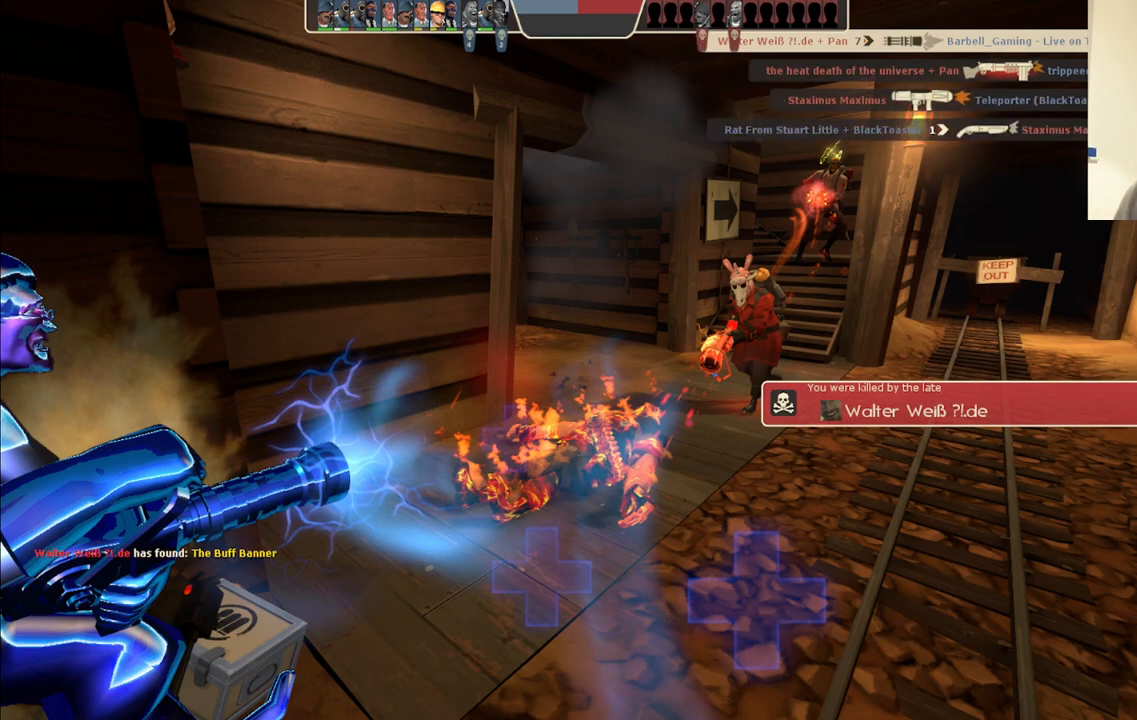
{"buttons": [], "left_stick": "up", "right_stick": "center", "events": []}
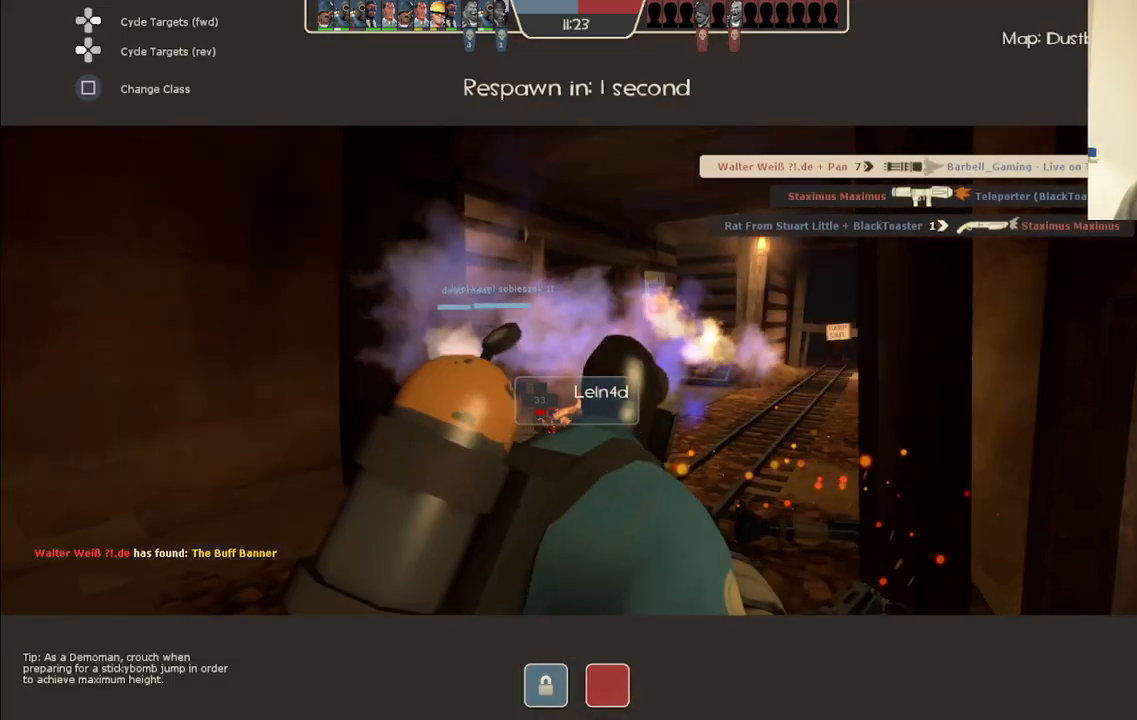
{"buttons": [], "left_stick": "up", "right_stick": "center", "events": []}